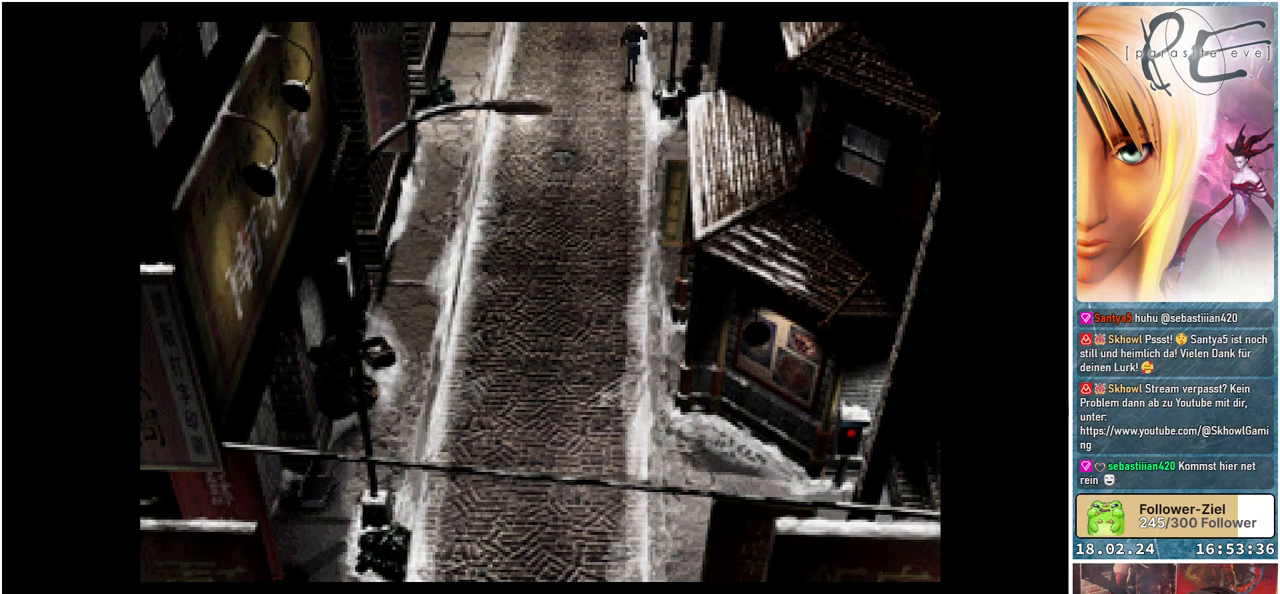
Gameplay with a controller (Xbox layout); each line is a JSON object with the inputs held at the frame after it. "events" lists button and stick changes between this image and that frame as [ms after this image, input, new state], when the widget could be followed in between. Not read: left_stick right_stick.
{"buttons": ["B", "DPAD_UP"], "events": []}
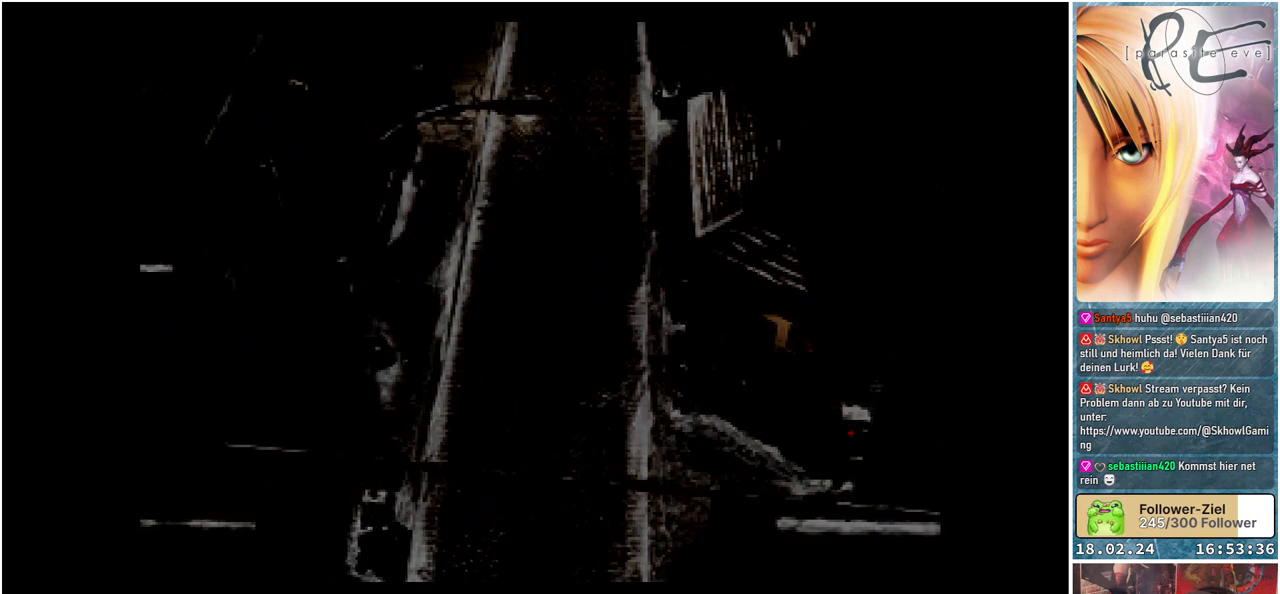
{"buttons": [], "events": [[333, "DPAD_UP", "up"], [417, "B", "up"]]}
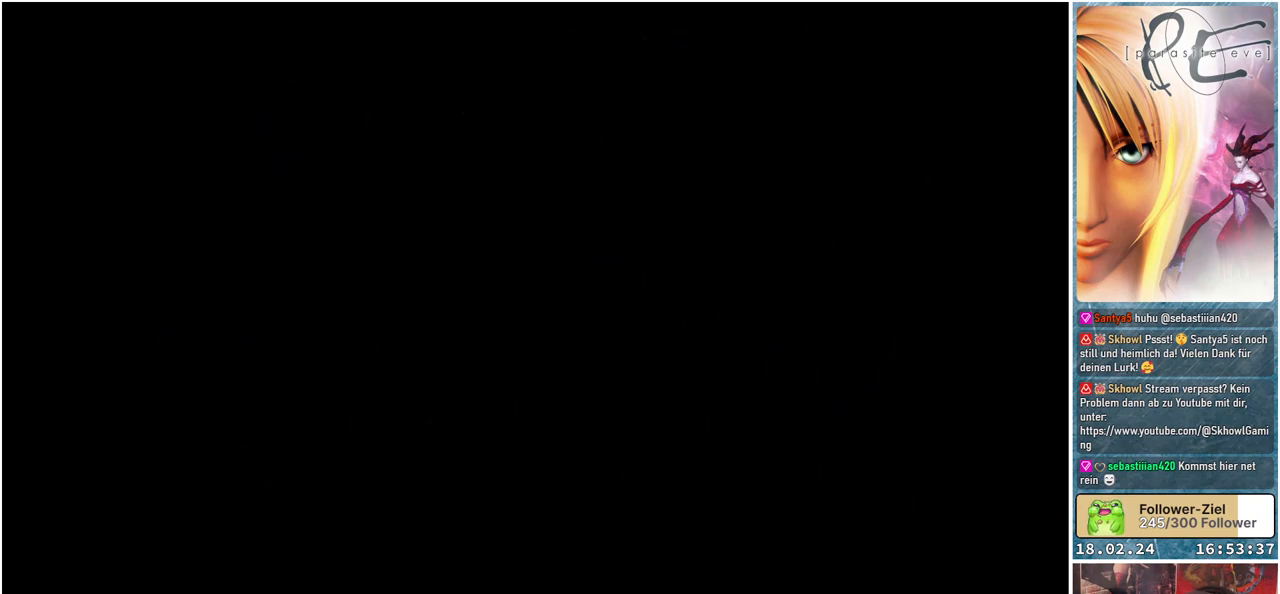
{"buttons": [], "events": []}
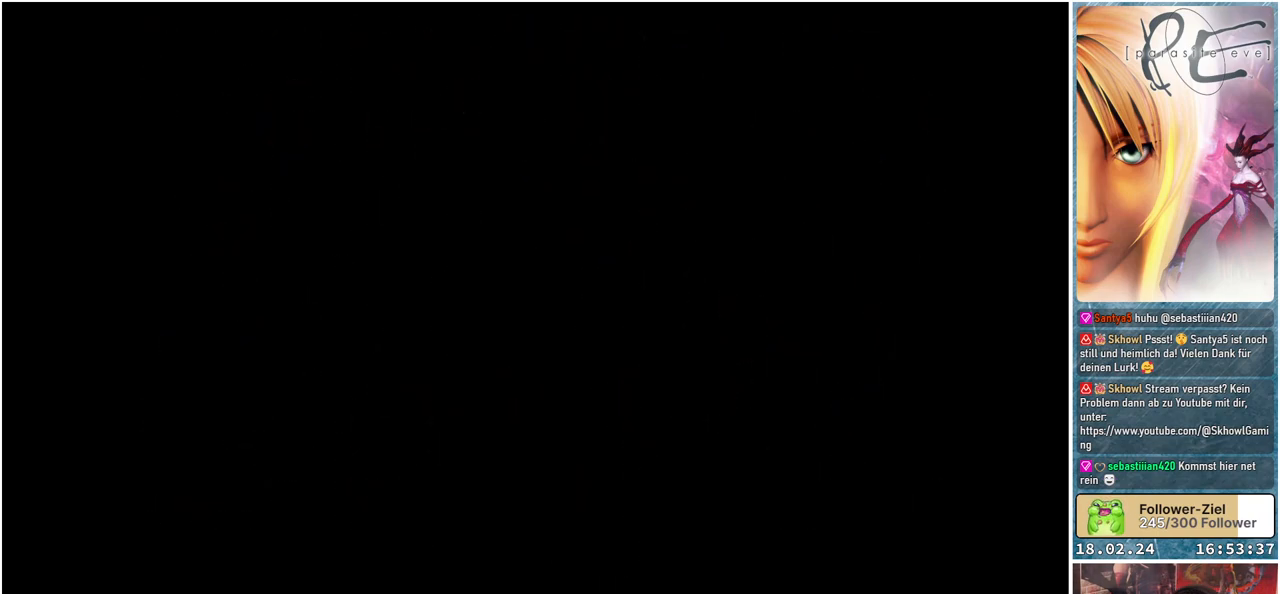
{"buttons": [], "events": []}
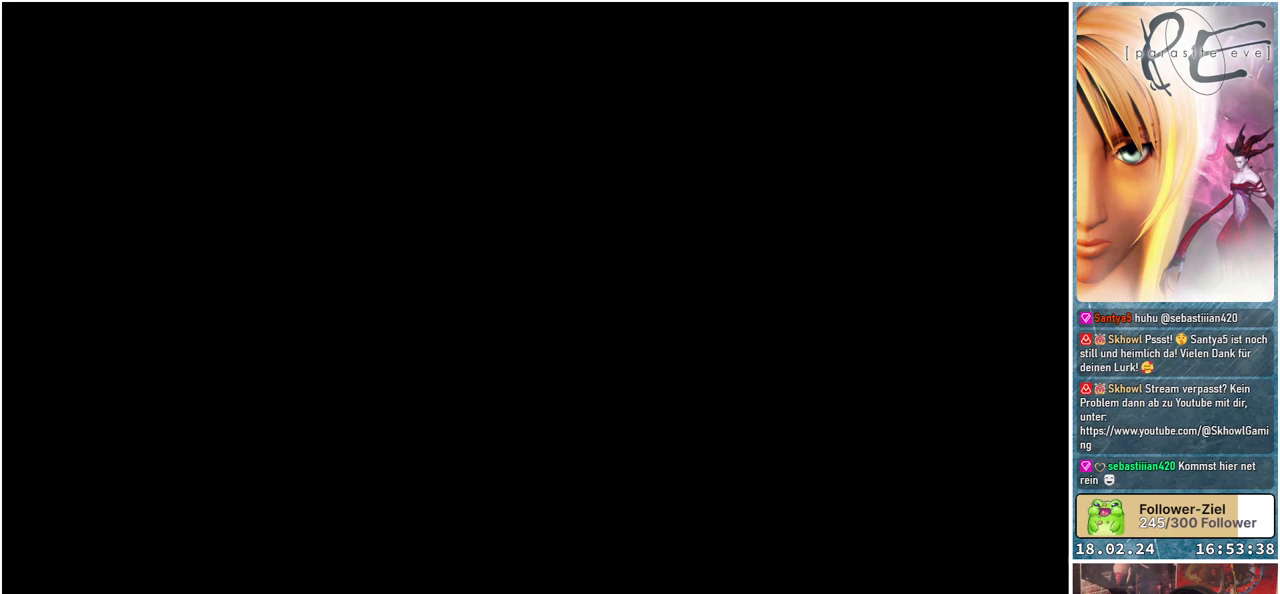
{"buttons": [], "events": []}
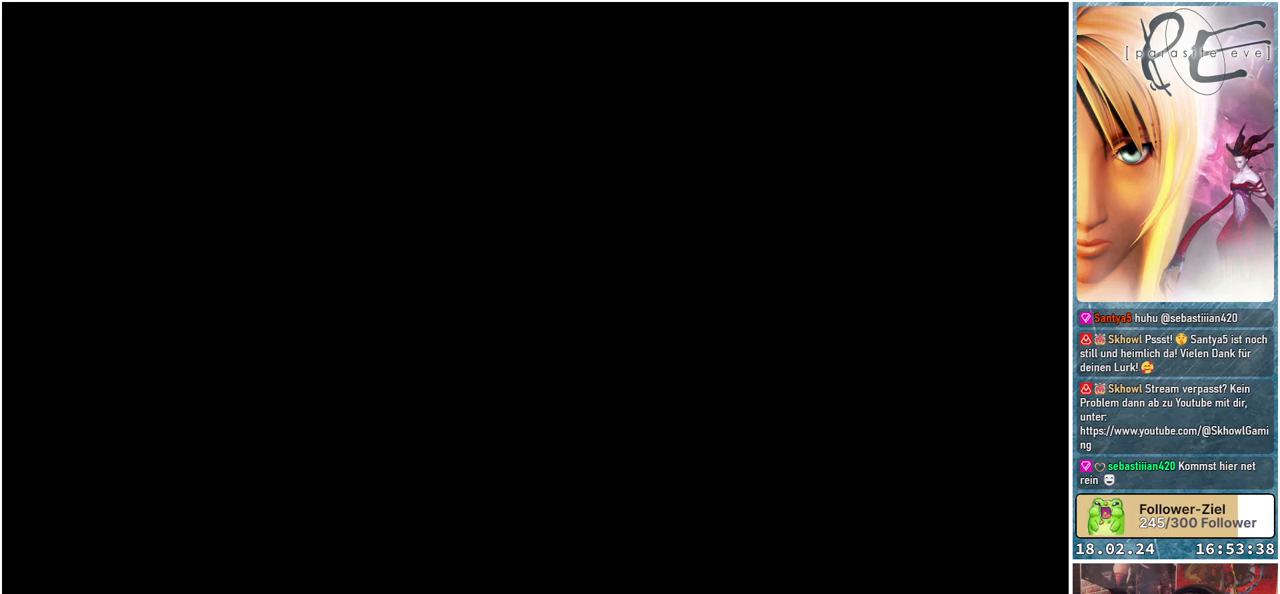
{"buttons": [], "events": []}
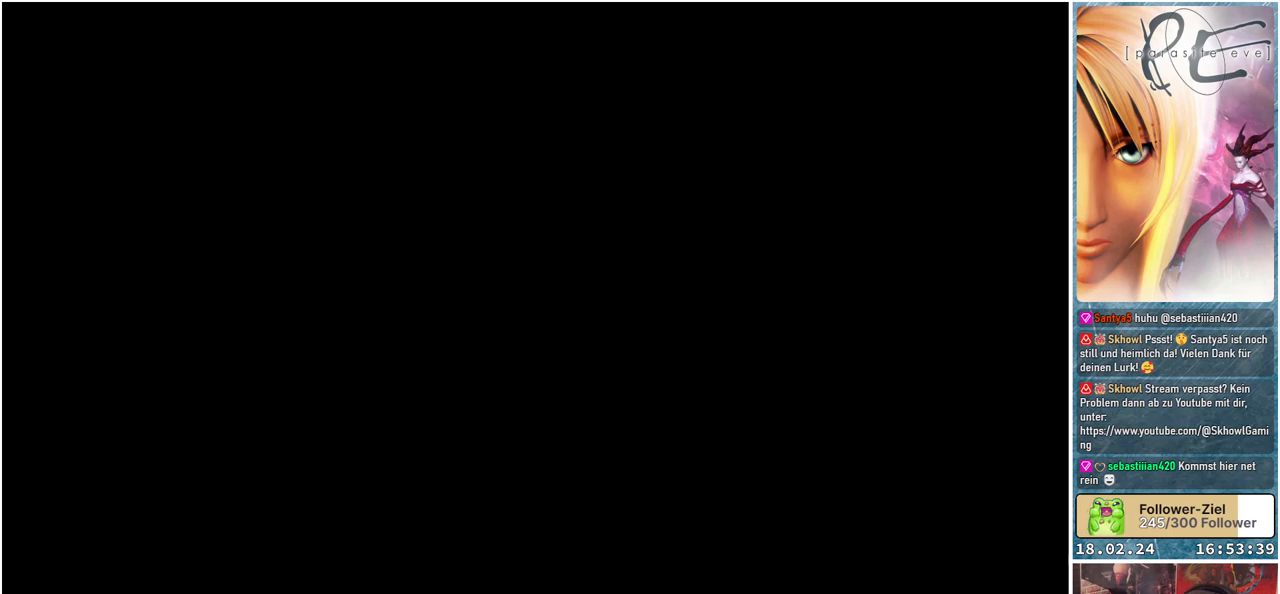
{"buttons": [], "events": []}
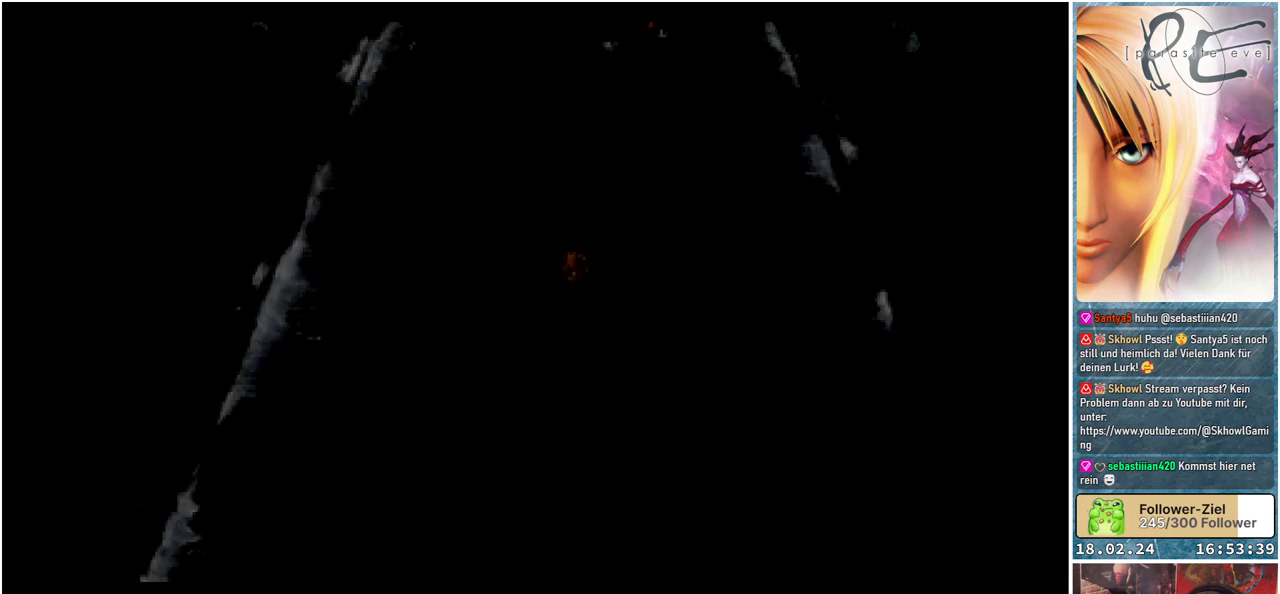
{"buttons": [], "events": []}
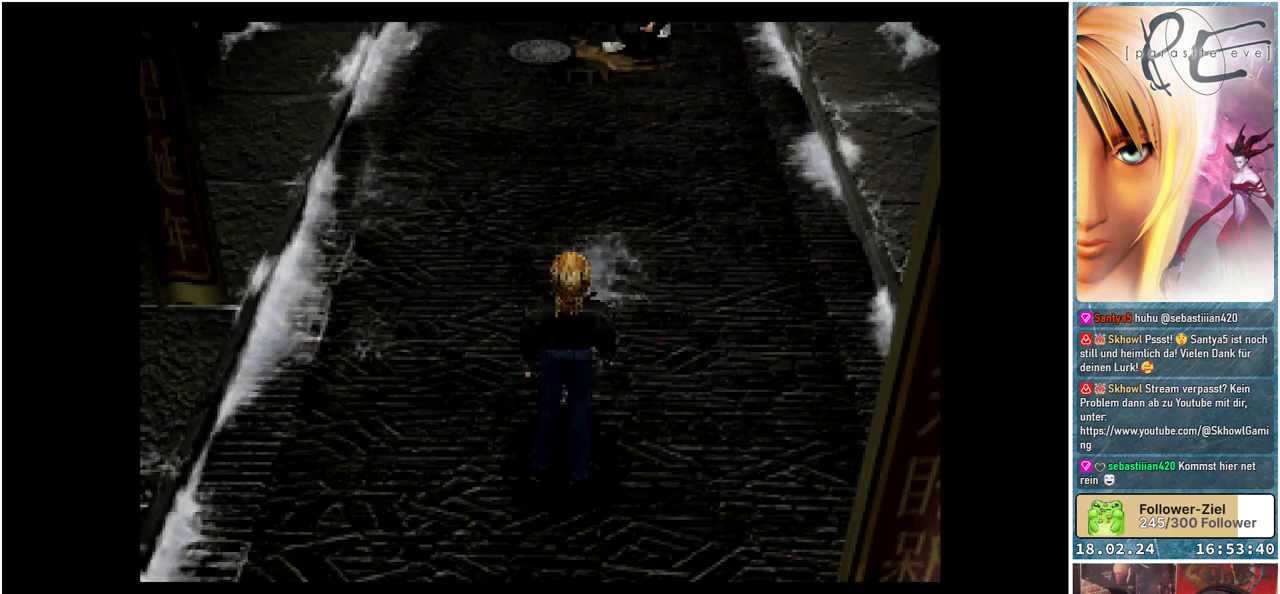
{"buttons": ["B", "DPAD_UP"], "events": [[433, "B", "down"], [433, "DPAD_UP", "down"]]}
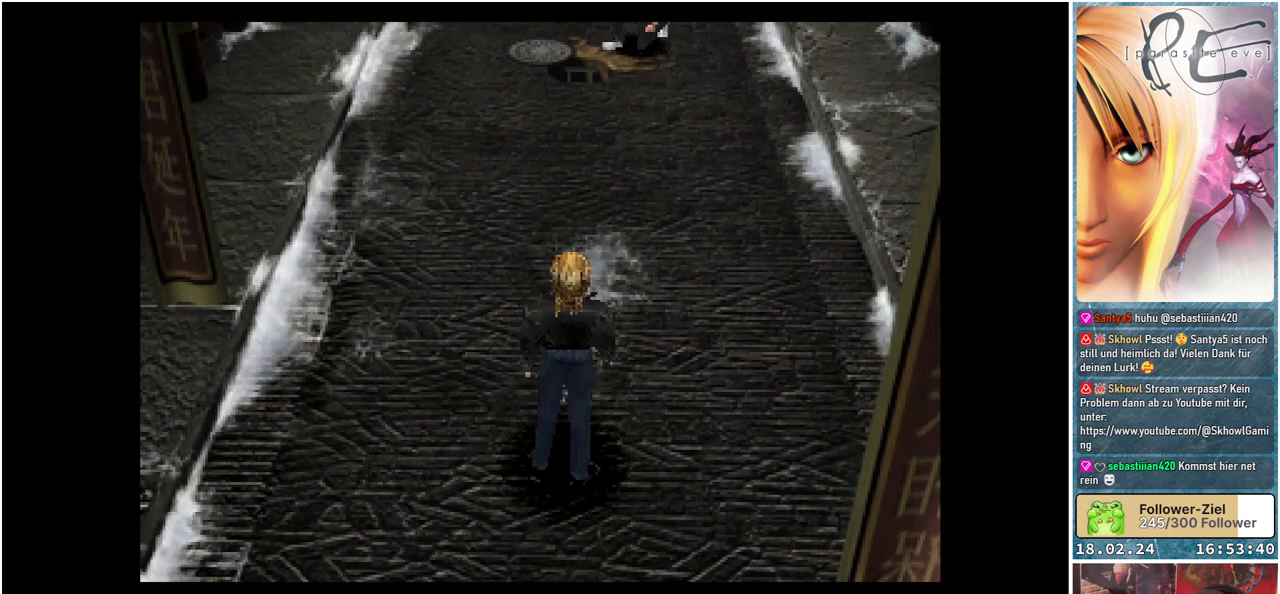
{"buttons": ["B", "DPAD_RIGHT"], "events": [[200, "DPAD_RIGHT", "down"], [267, "DPAD_UP", "up"]]}
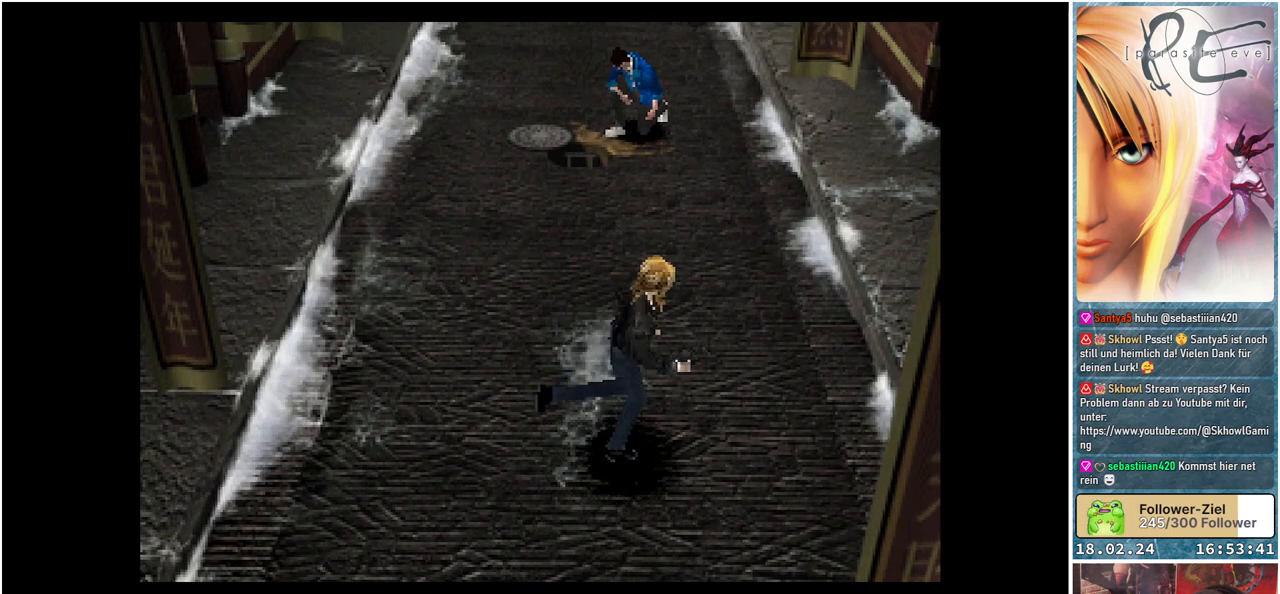
{"buttons": ["B", "DPAD_UP", "DPAD_RIGHT"], "events": [[483, "DPAD_UP", "down"]]}
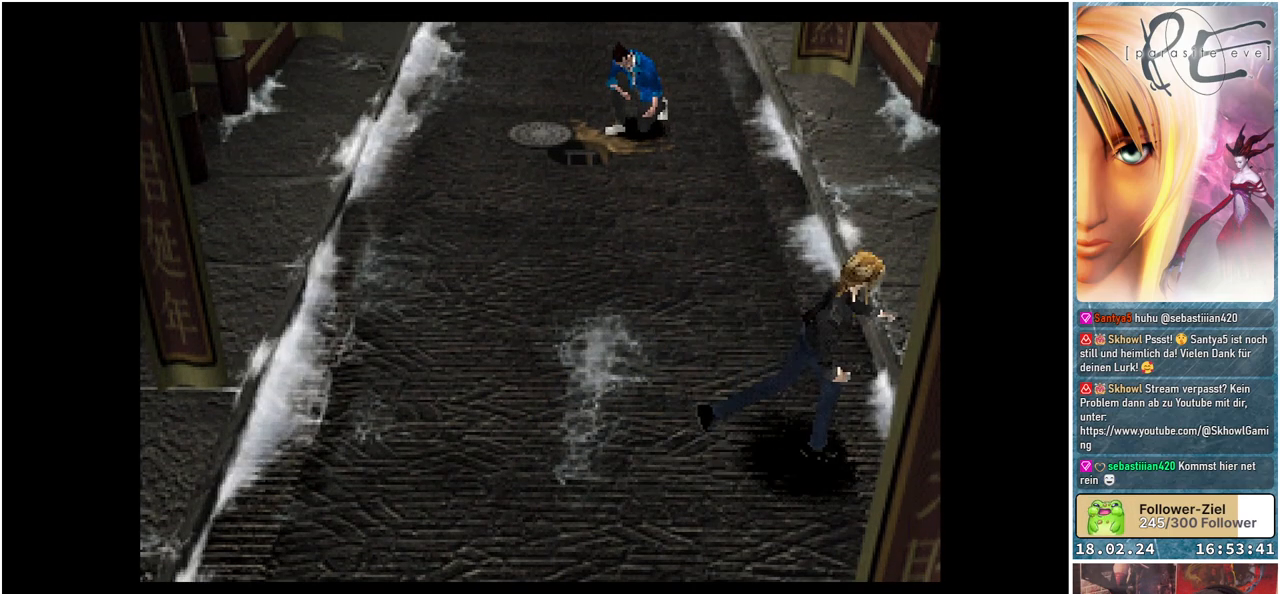
{"buttons": ["B", "DPAD_UP", "DPAD_RIGHT"], "events": []}
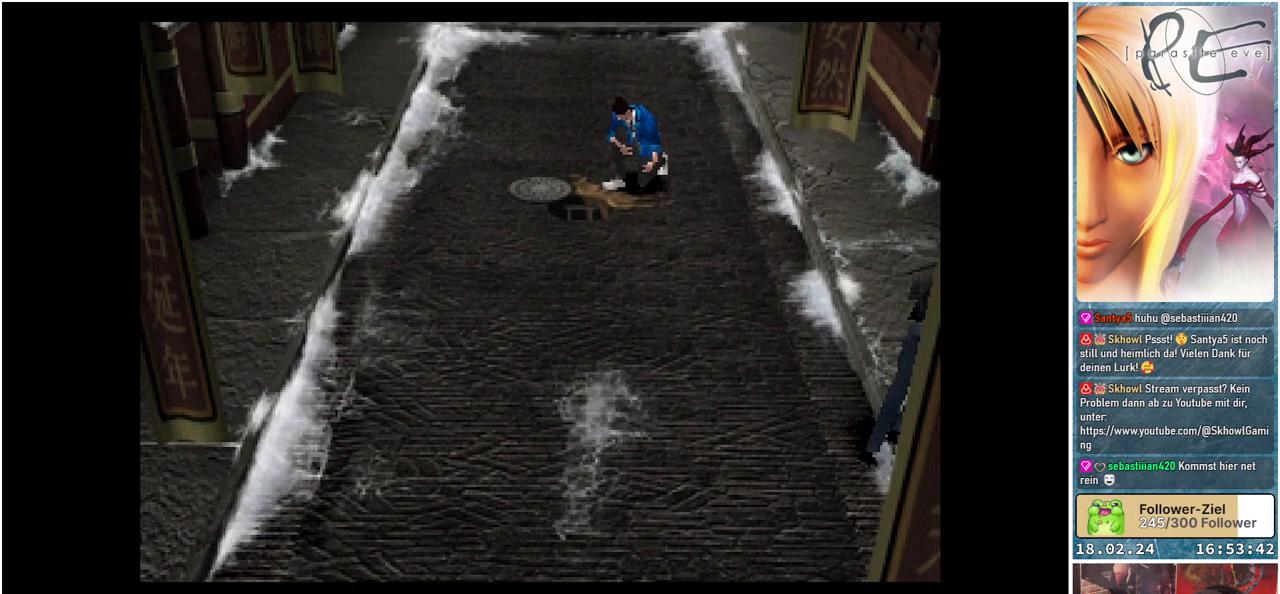
{"buttons": ["B", "DPAD_UP", "DPAD_RIGHT"], "events": []}
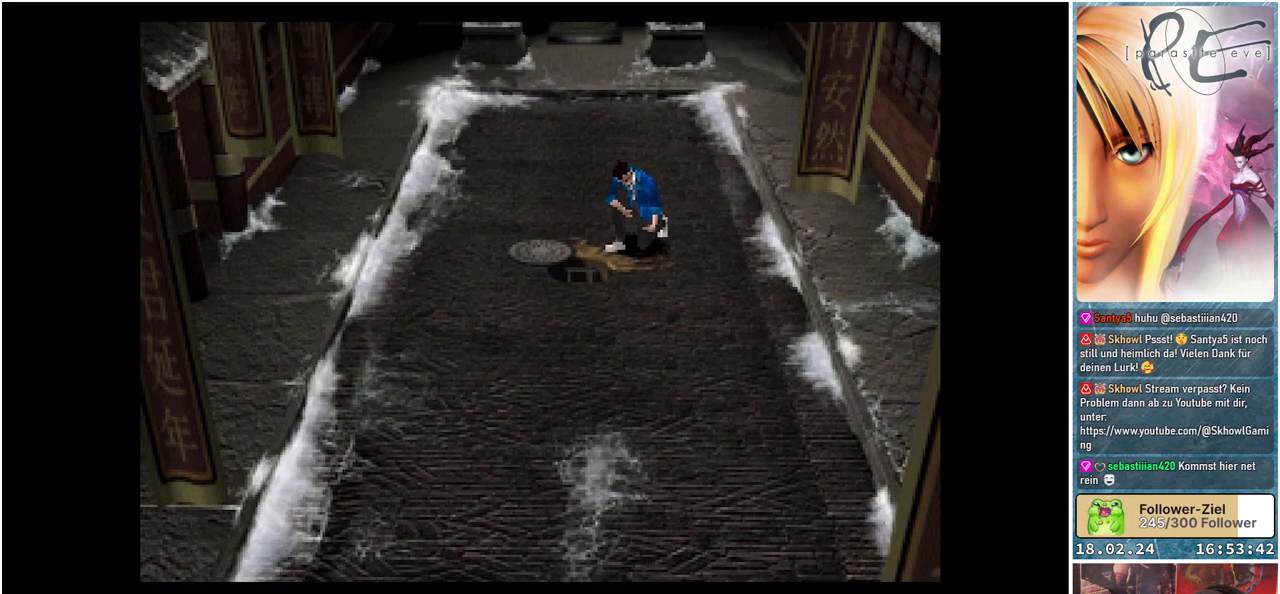
{"buttons": ["A", "B", "DPAD_UP", "DPAD_RIGHT"], "events": [[500, "A", "down"]]}
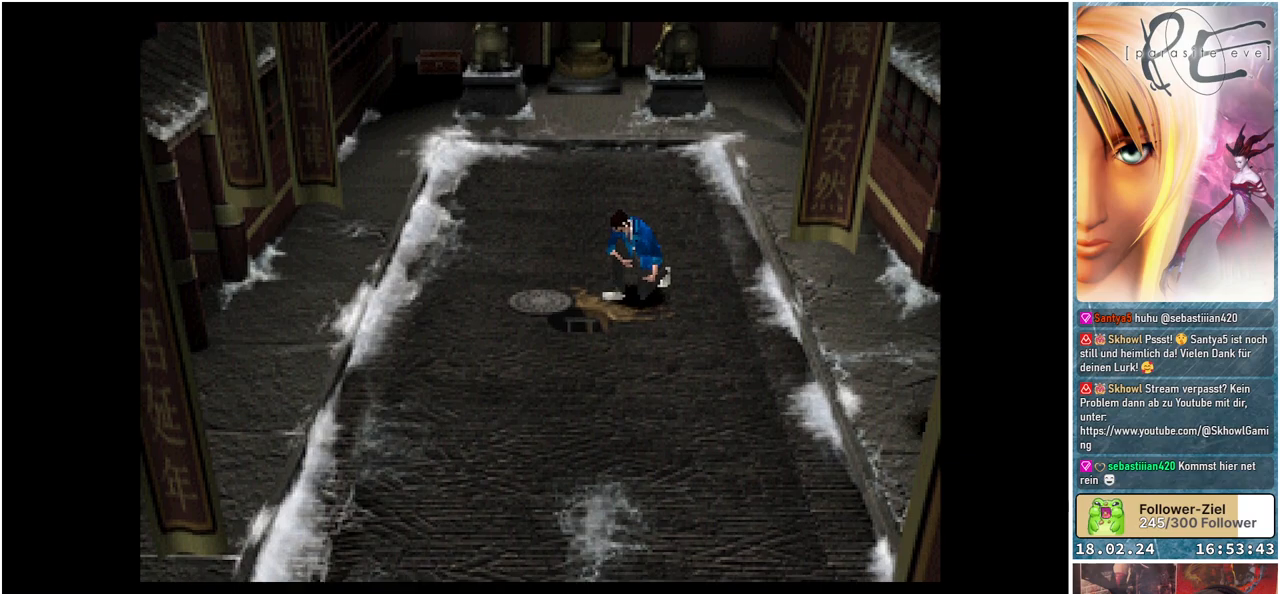
{"buttons": ["A", "B", "DPAD_UP", "DPAD_RIGHT"], "events": [[183, "A", "up"], [400, "A", "down"]]}
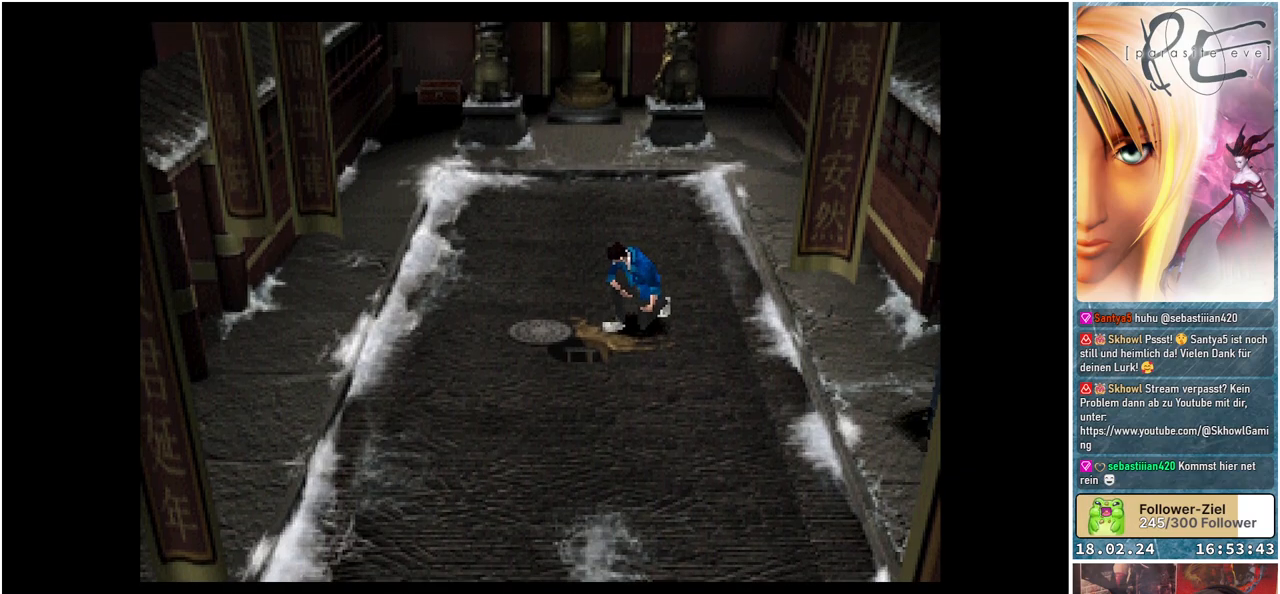
{"buttons": ["B", "DPAD_UP", "DPAD_RIGHT"], "events": [[67, "A", "up"], [200, "A", "down"], [383, "A", "up"]]}
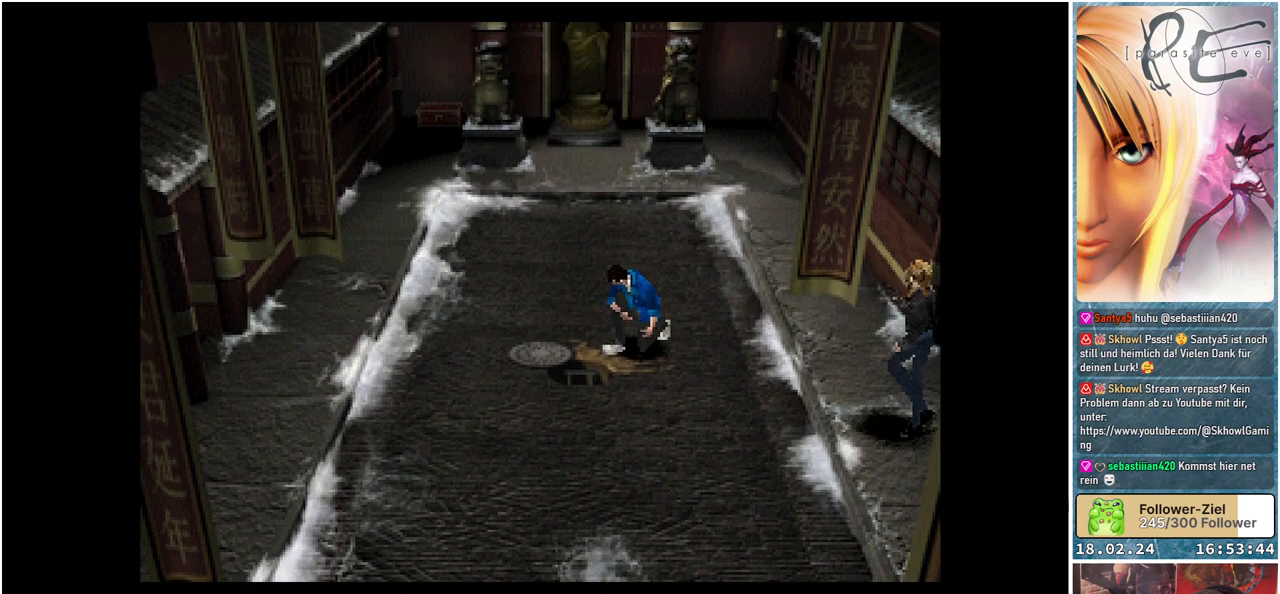
{"buttons": ["B", "DPAD_UP"], "events": [[33, "A", "down"], [217, "A", "up"], [400, "DPAD_RIGHT", "up"]]}
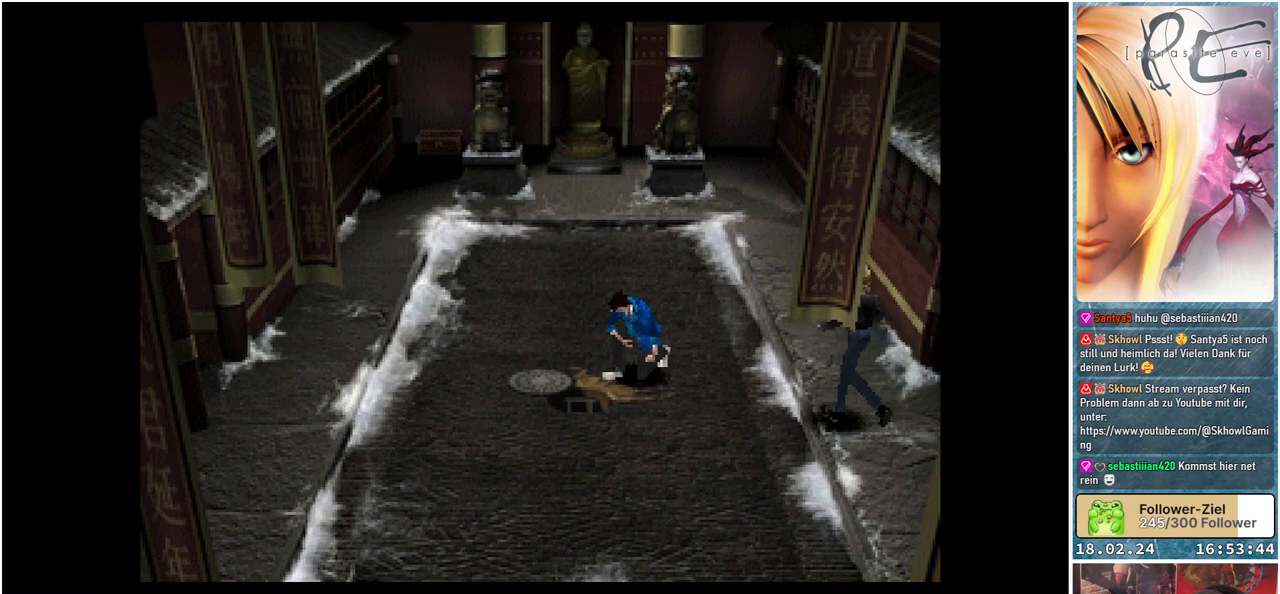
{"buttons": ["B", "DPAD_UP"], "events": []}
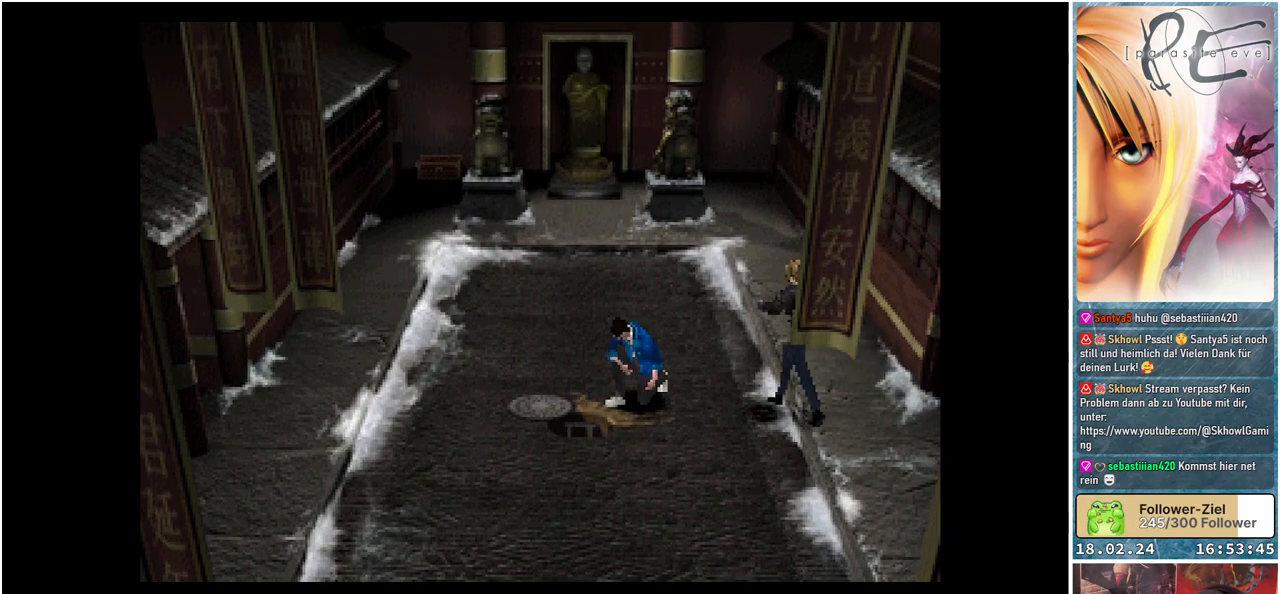
{"buttons": ["B", "DPAD_UP"], "events": []}
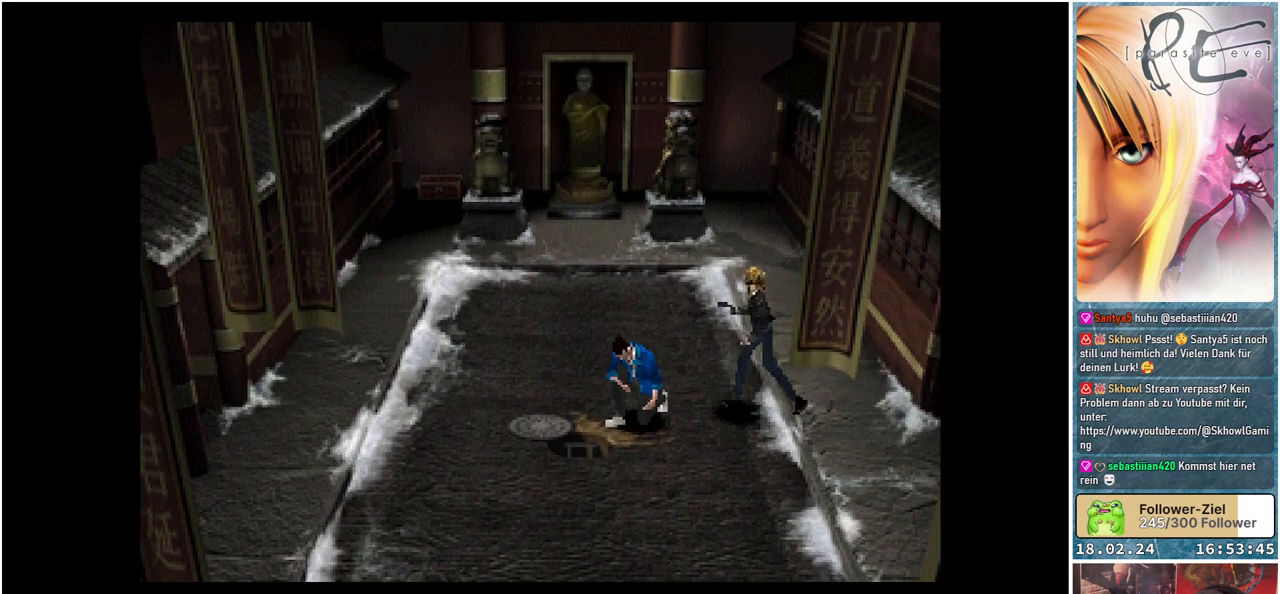
{"buttons": [], "events": [[350, "DPAD_UP", "up"], [367, "B", "up"]]}
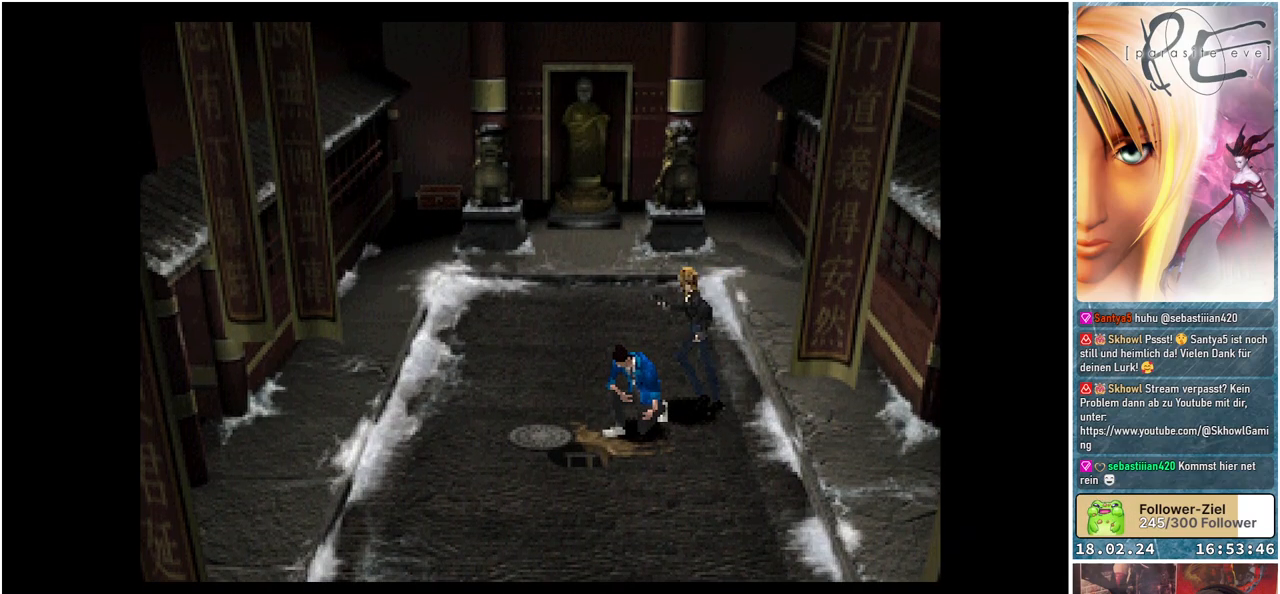
{"buttons": [], "events": []}
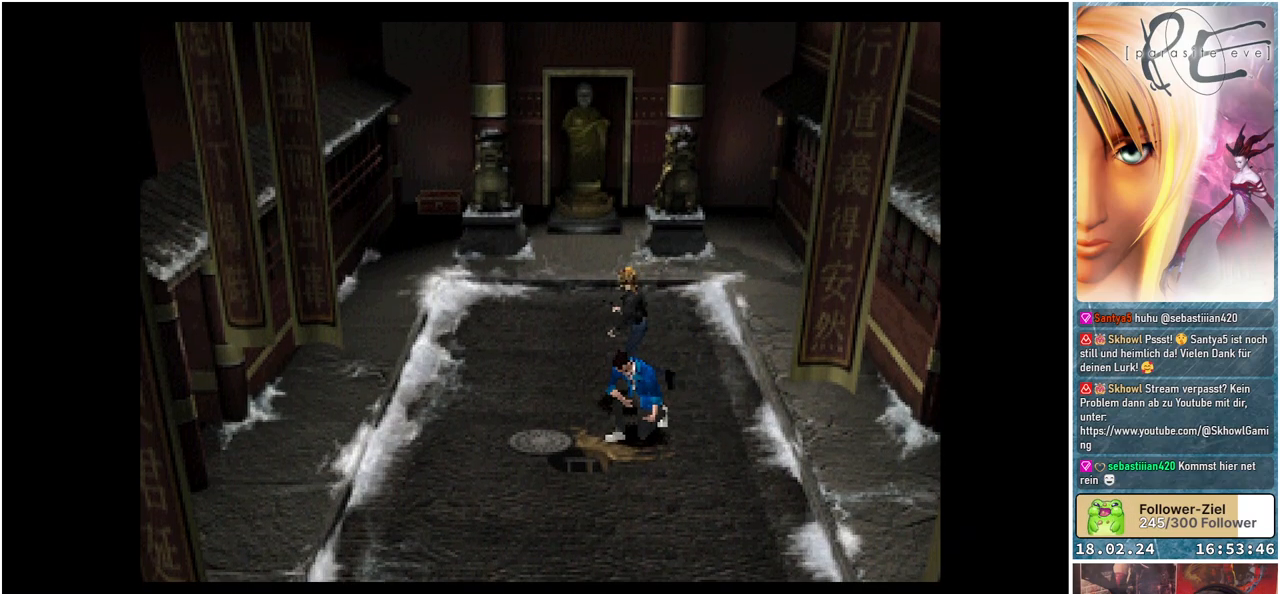
{"buttons": [], "events": []}
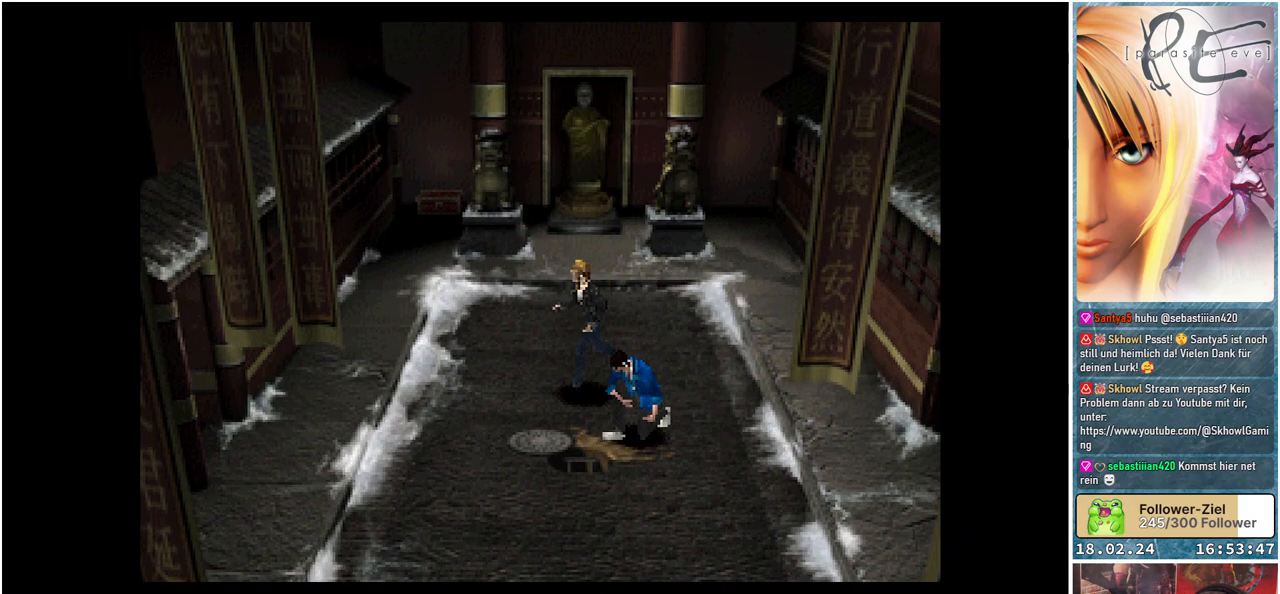
{"buttons": [], "events": []}
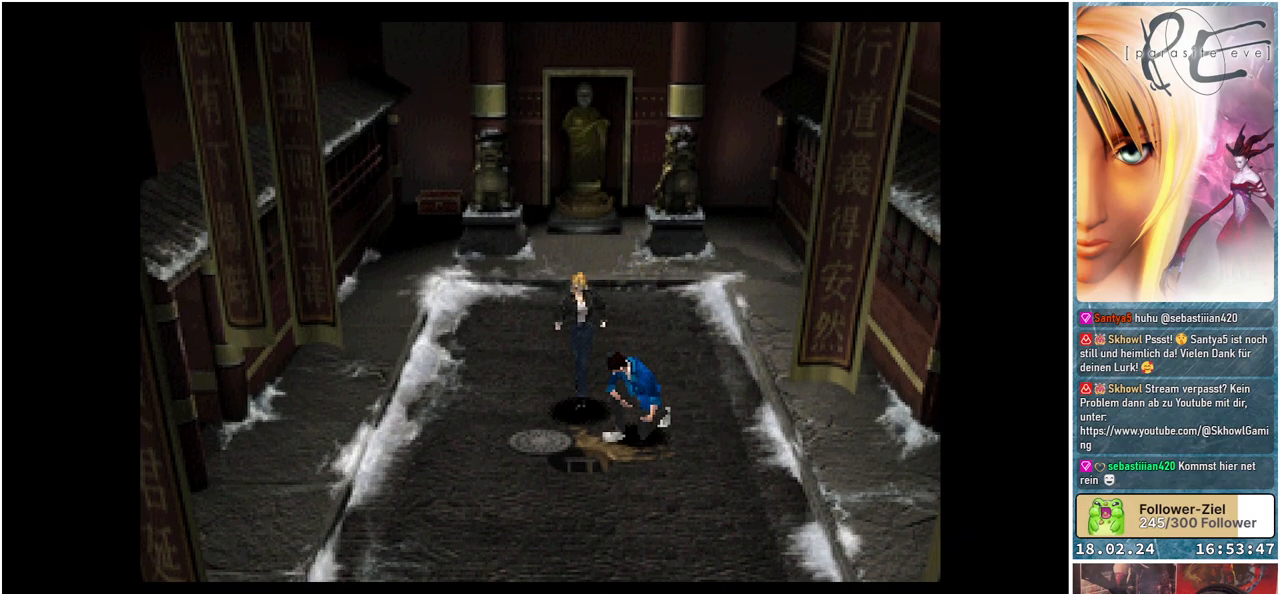
{"buttons": [], "events": []}
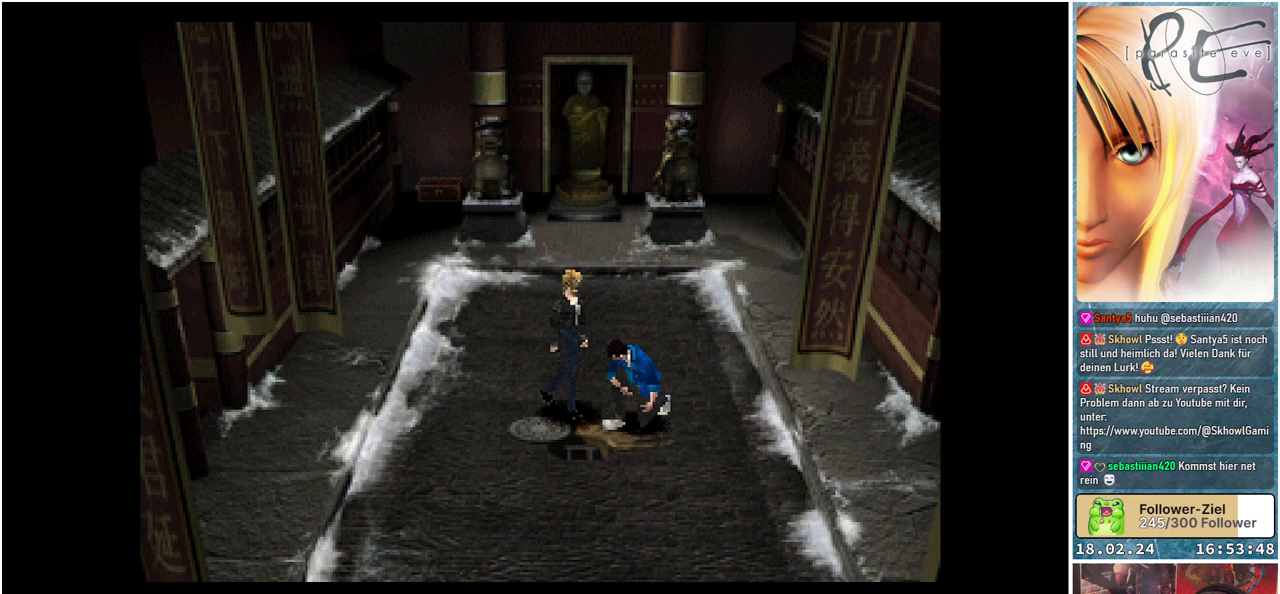
{"buttons": [], "events": []}
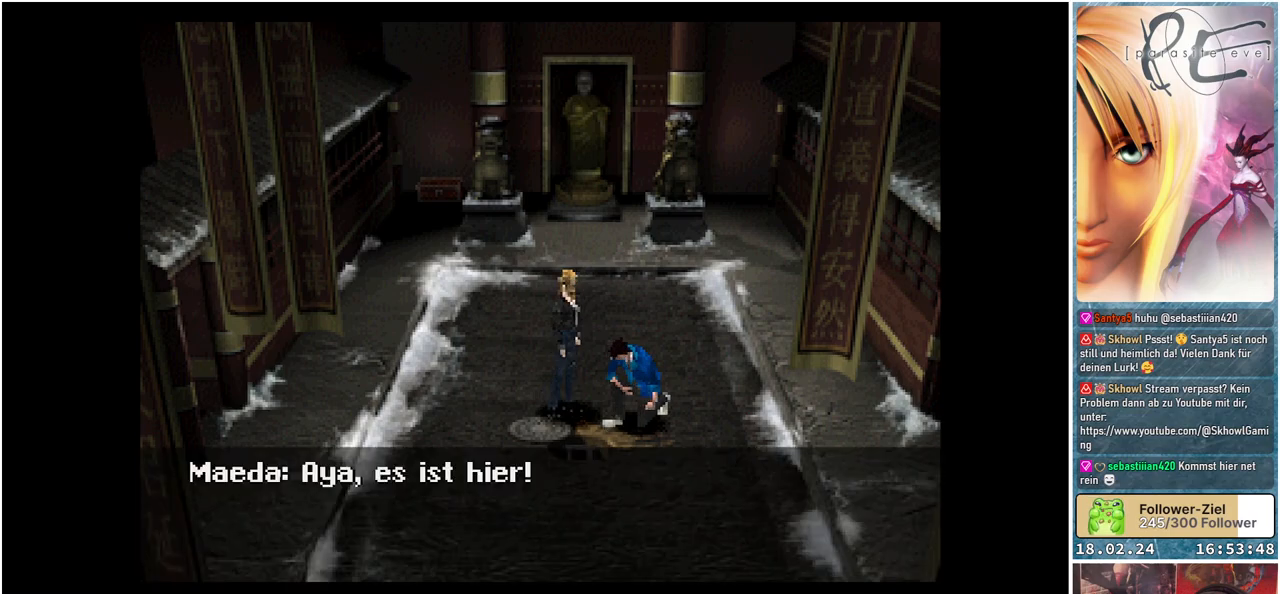
{"buttons": [], "events": []}
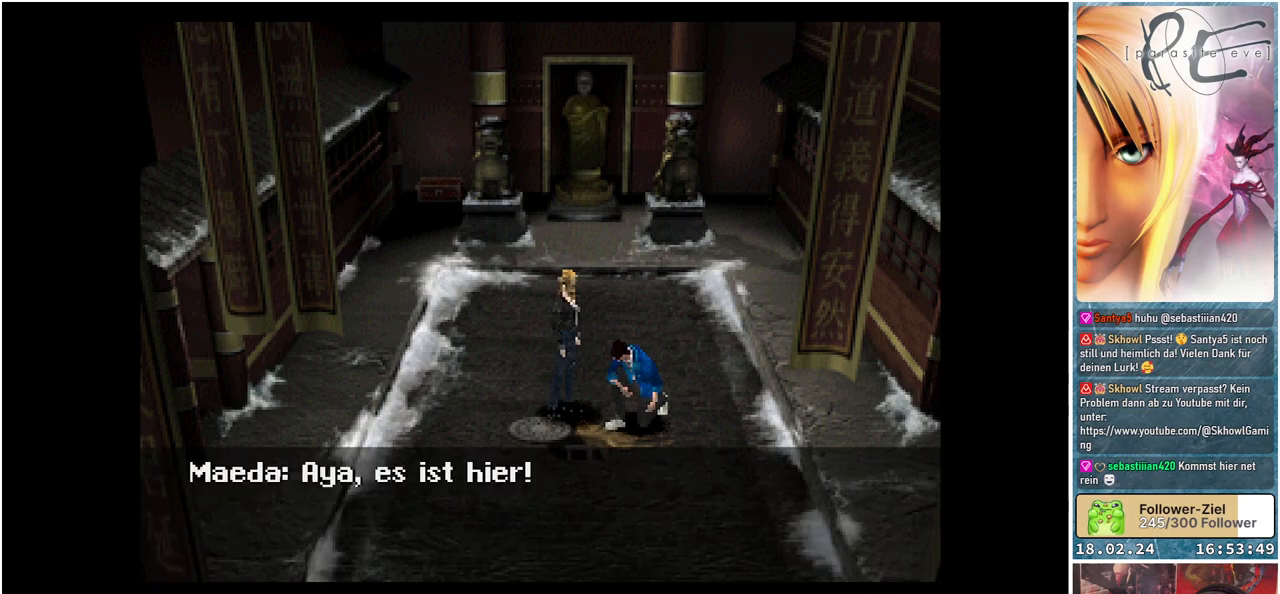
{"buttons": [], "events": []}